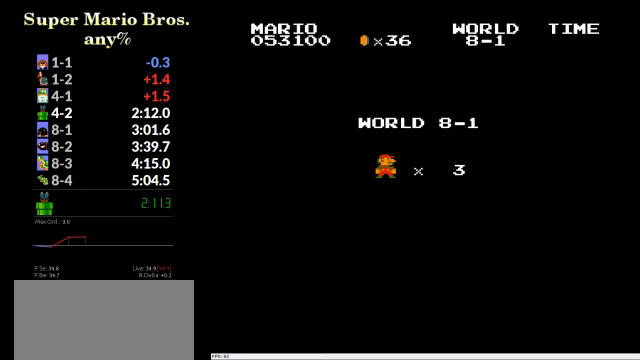
Gameplay with a controller (Nintendo layout); each line is a JSON object with the inputs held at the frame after it. "events" lists button and stick changes between this image and that frame as [ms after this image, input, new state], when the widget could be followed in between. Not read: L3 R3.
{"buttons": ["B", "DPAD_RIGHT"], "events": []}
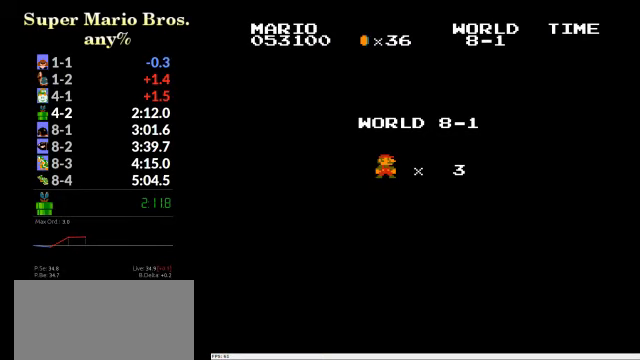
{"buttons": ["B", "DPAD_RIGHT"], "events": []}
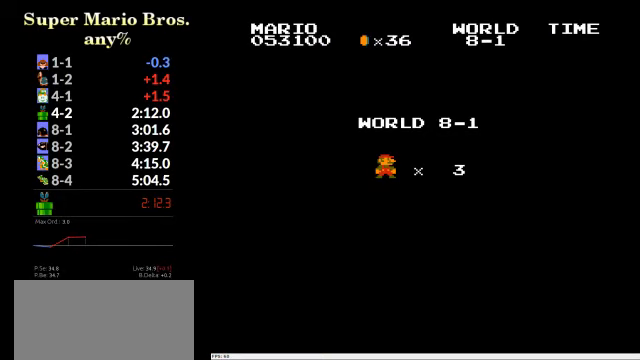
{"buttons": ["B", "DPAD_RIGHT"], "events": []}
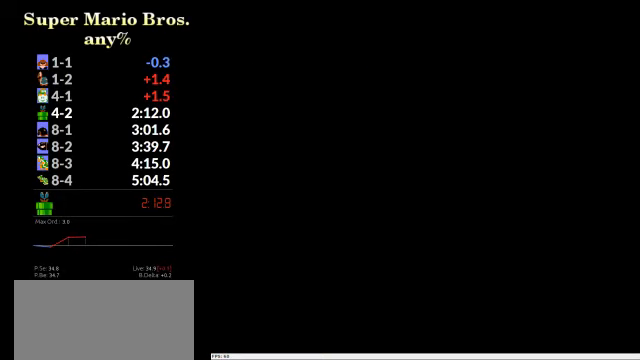
{"buttons": ["B", "DPAD_RIGHT"], "events": []}
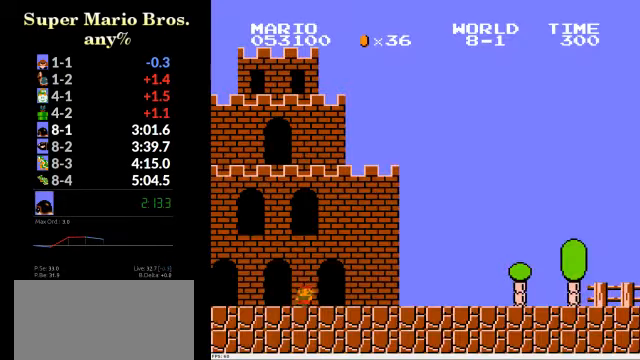
{"buttons": ["B", "DPAD_RIGHT"], "events": []}
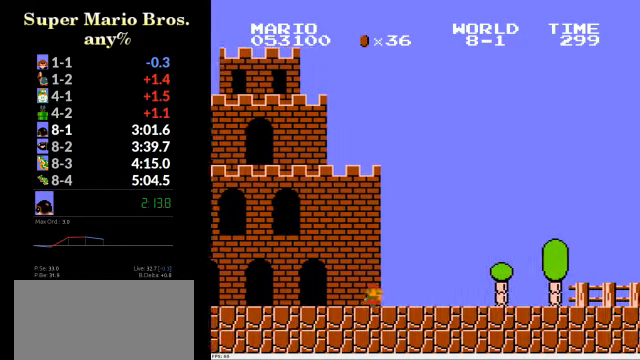
{"buttons": ["B", "DPAD_RIGHT"], "events": []}
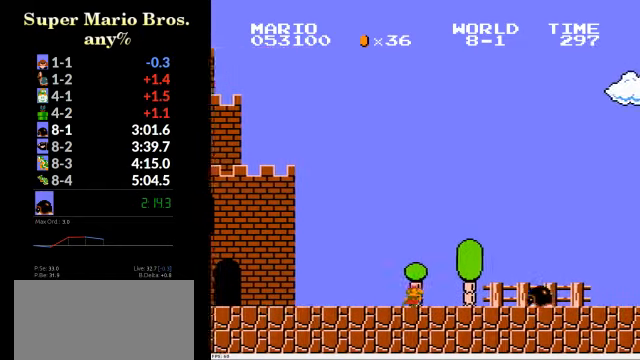
{"buttons": ["B", "DPAD_RIGHT"], "events": [[34, "A", "down"], [200, "A", "up"]]}
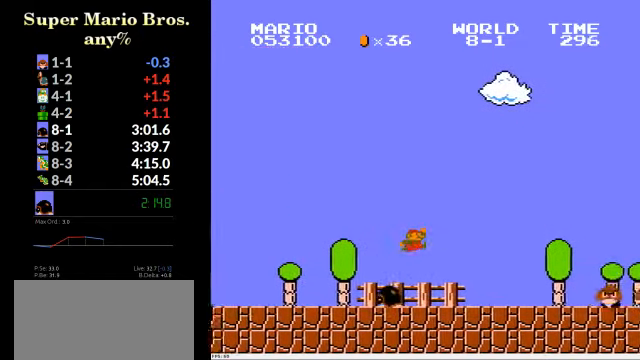
{"buttons": ["A", "B", "DPAD_RIGHT"], "events": [[234, "A", "down"]]}
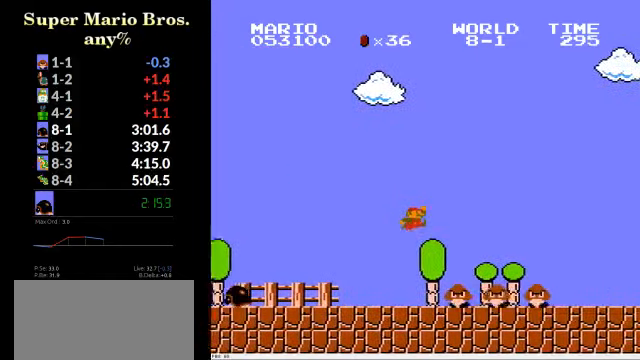
{"buttons": ["B", "DPAD_RIGHT"], "events": [[134, "A", "up"]]}
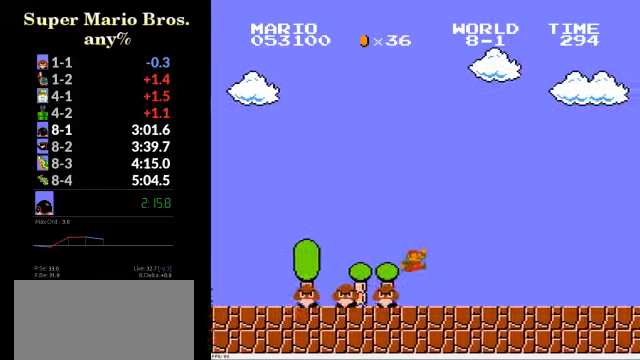
{"buttons": ["B", "DPAD_RIGHT"], "events": []}
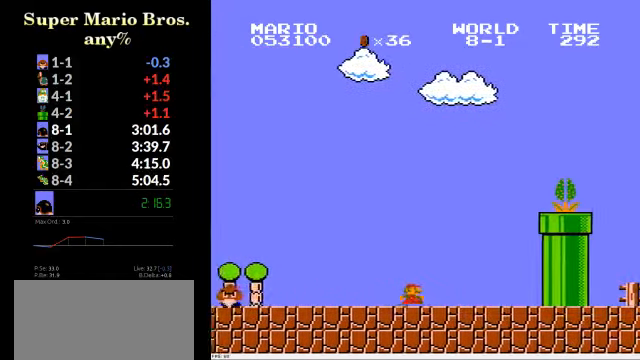
{"buttons": ["A", "B", "DPAD_RIGHT"], "events": [[67, "A", "down"]]}
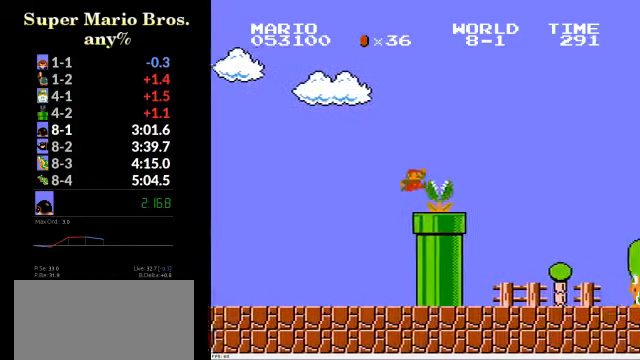
{"buttons": ["B", "DPAD_RIGHT"], "events": [[267, "A", "up"]]}
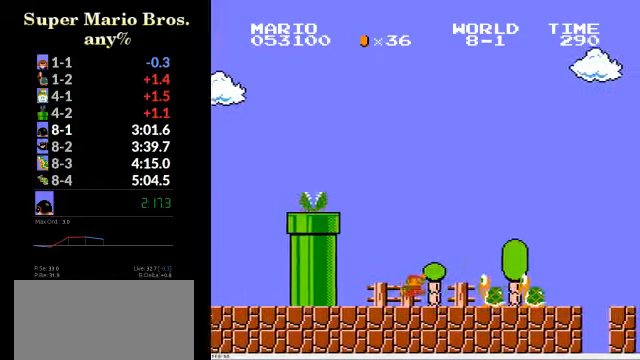
{"buttons": ["B", "DPAD_RIGHT"], "events": [[67, "A", "down"], [167, "A", "up"]]}
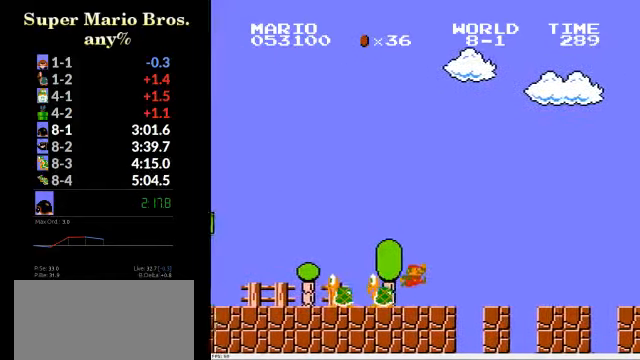
{"buttons": ["B", "DPAD_RIGHT"], "events": []}
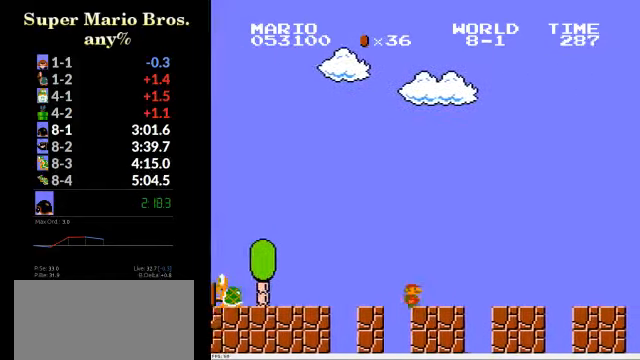
{"buttons": ["B", "DPAD_RIGHT"], "events": []}
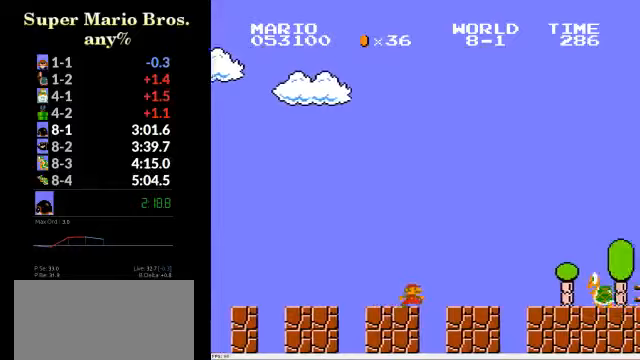
{"buttons": ["B", "DPAD_RIGHT"], "events": [[200, "A", "down"], [400, "A", "up"]]}
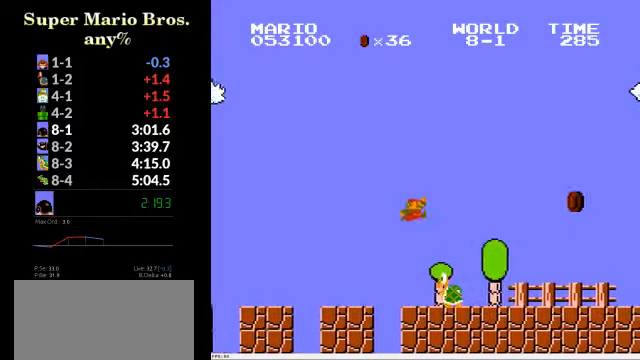
{"buttons": ["A", "B", "DPAD_RIGHT"], "events": [[433, "A", "down"]]}
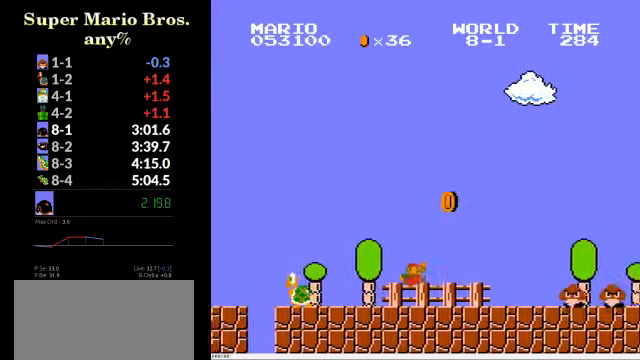
{"buttons": ["A", "B", "DPAD_RIGHT"], "events": []}
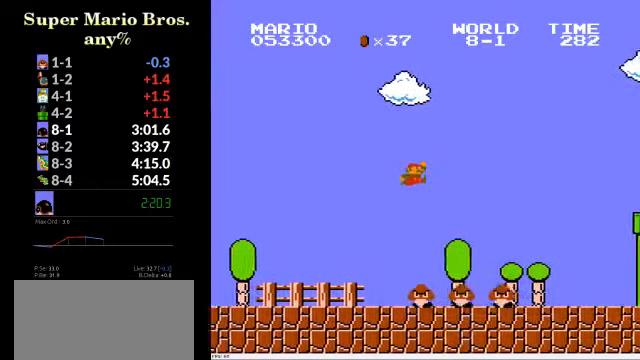
{"buttons": ["A", "B", "DPAD_RIGHT"], "events": [[233, "A", "up"], [400, "A", "down"]]}
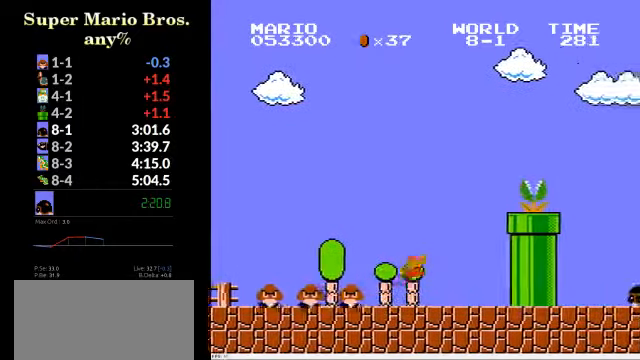
{"buttons": ["A", "B", "DPAD_RIGHT"], "events": [[167, "A", "up"], [300, "A", "down"]]}
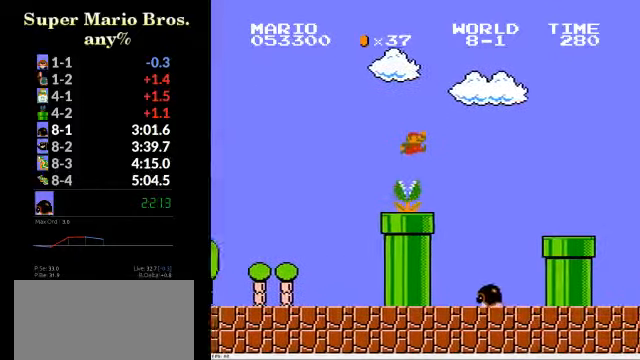
{"buttons": ["B", "DPAD_RIGHT"], "events": [[500, "A", "up"]]}
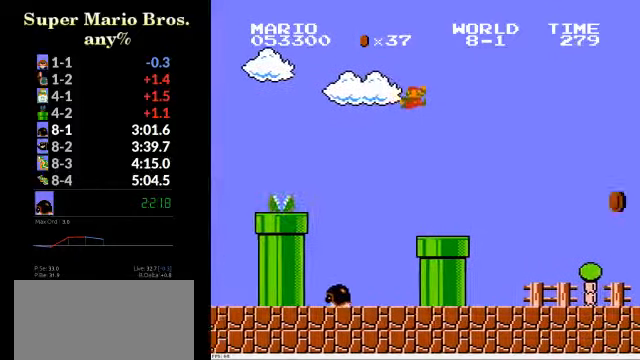
{"buttons": ["B", "DPAD_RIGHT"], "events": []}
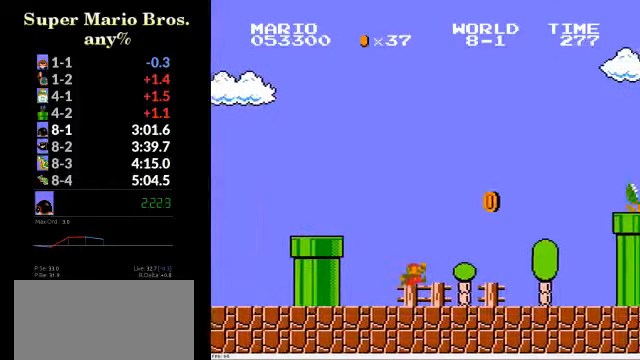
{"buttons": ["A", "B", "DPAD_RIGHT"], "events": [[333, "A", "down"]]}
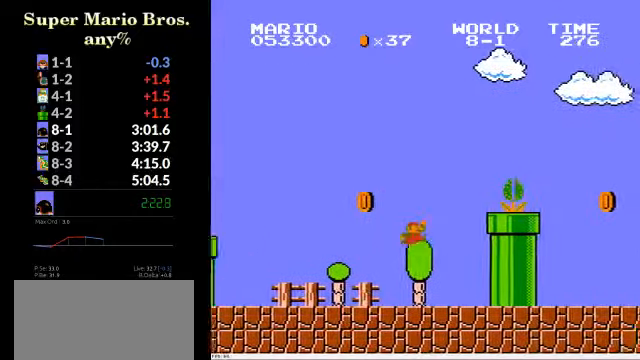
{"buttons": ["B", "DPAD_RIGHT"], "events": [[500, "A", "up"]]}
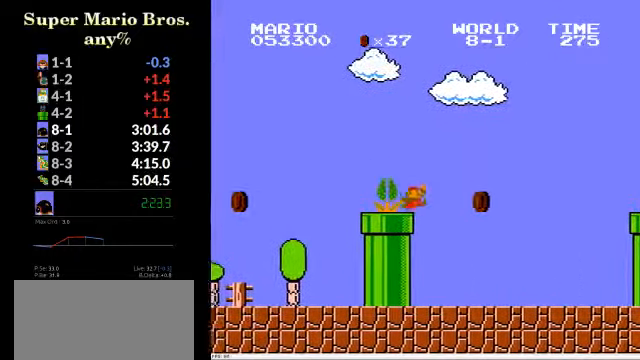
{"buttons": ["A", "B", "DPAD_RIGHT"], "events": [[400, "A", "down"]]}
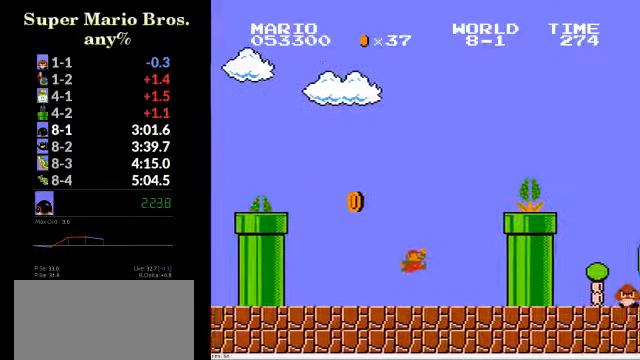
{"buttons": ["B", "DPAD_RIGHT"], "events": [[133, "A", "up"], [333, "A", "down"], [466, "A", "up"]]}
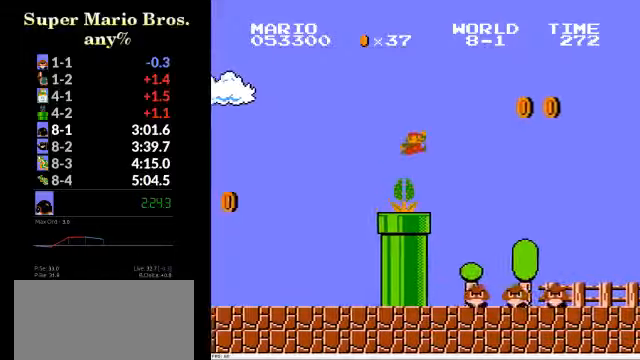
{"buttons": ["B", "DPAD_RIGHT"], "events": []}
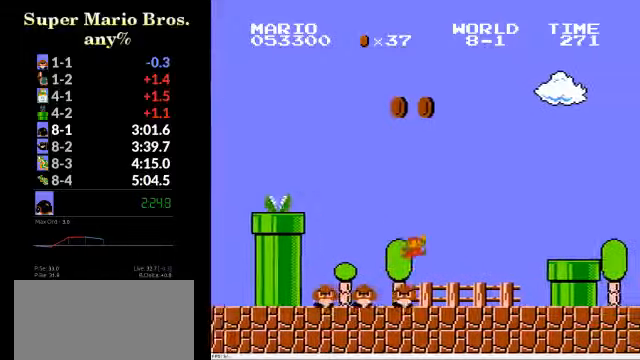
{"buttons": ["A", "B", "DPAD_RIGHT"], "events": [[200, "A", "down"]]}